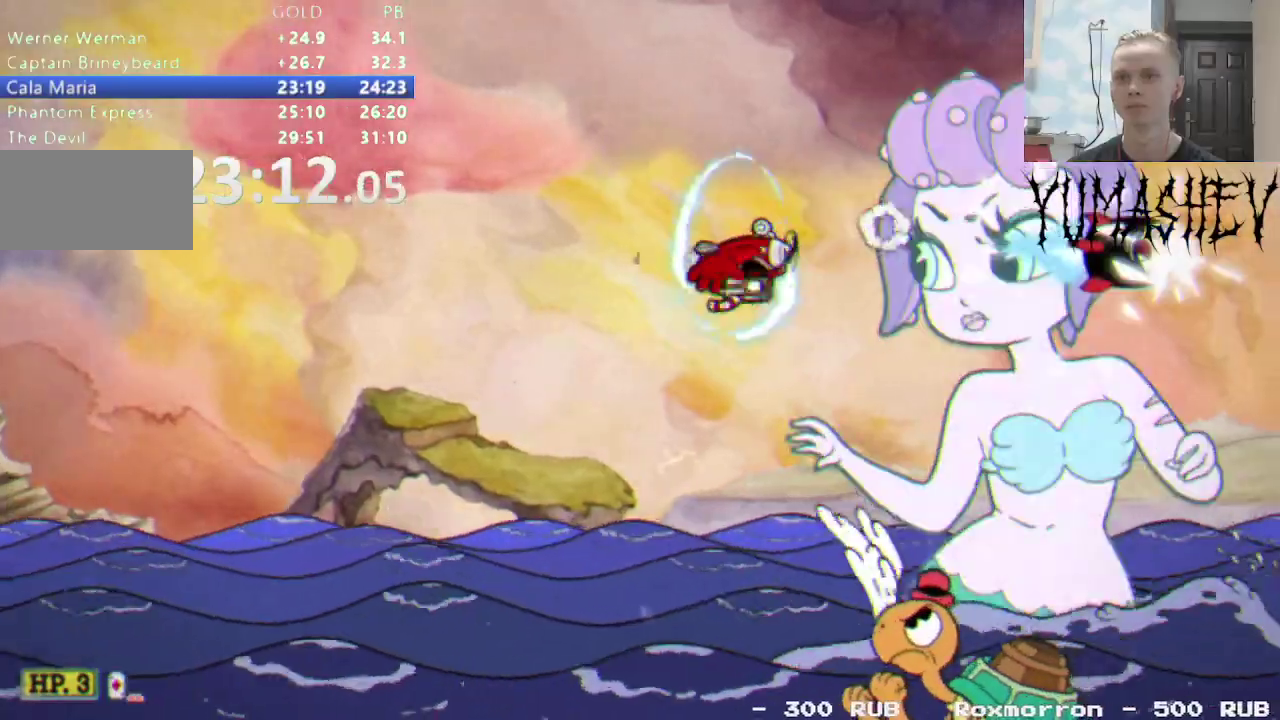
Gameplay with a controller (Nintendo layout); each line is a JSON object with the inputs held at the frame after it. "events" lists button and stick changes between this image and that frame as [ms after this image, input, new state], when the widget could be followed in between. Not read: DPAD_LEFT L3 R1 R3 SELECT START Y.
{"buttons": [], "events": []}
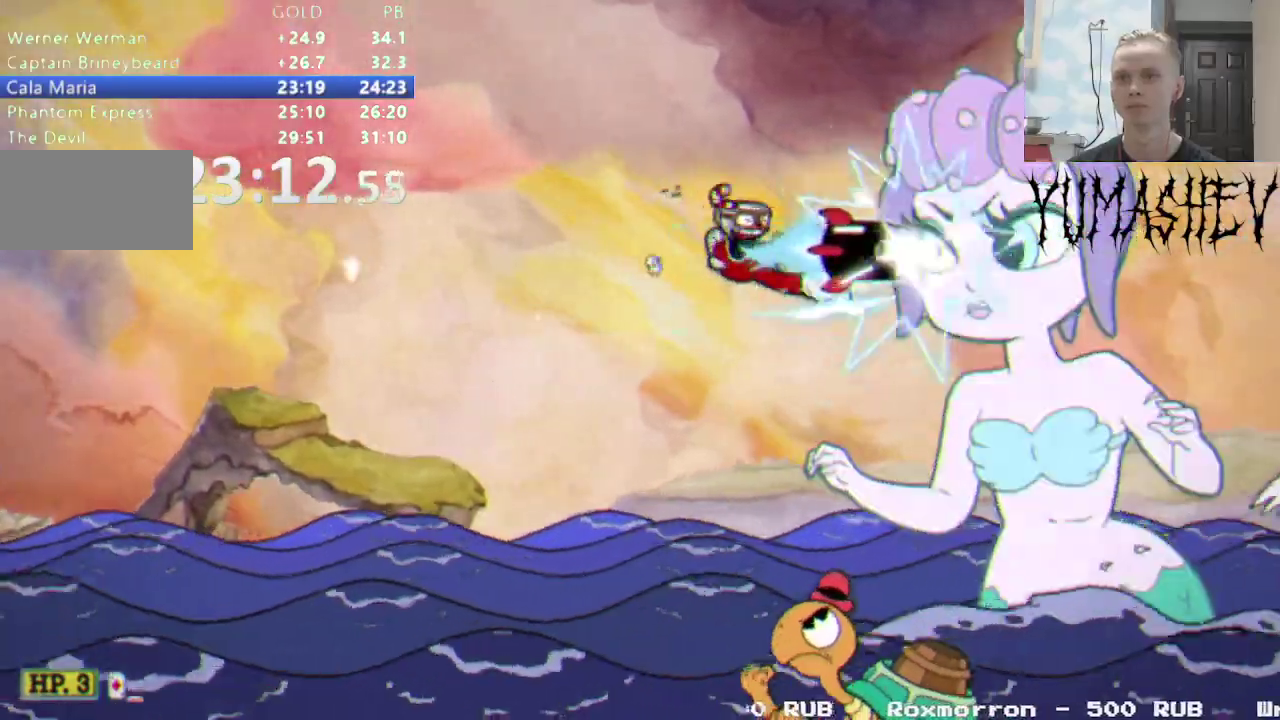
{"buttons": [], "events": []}
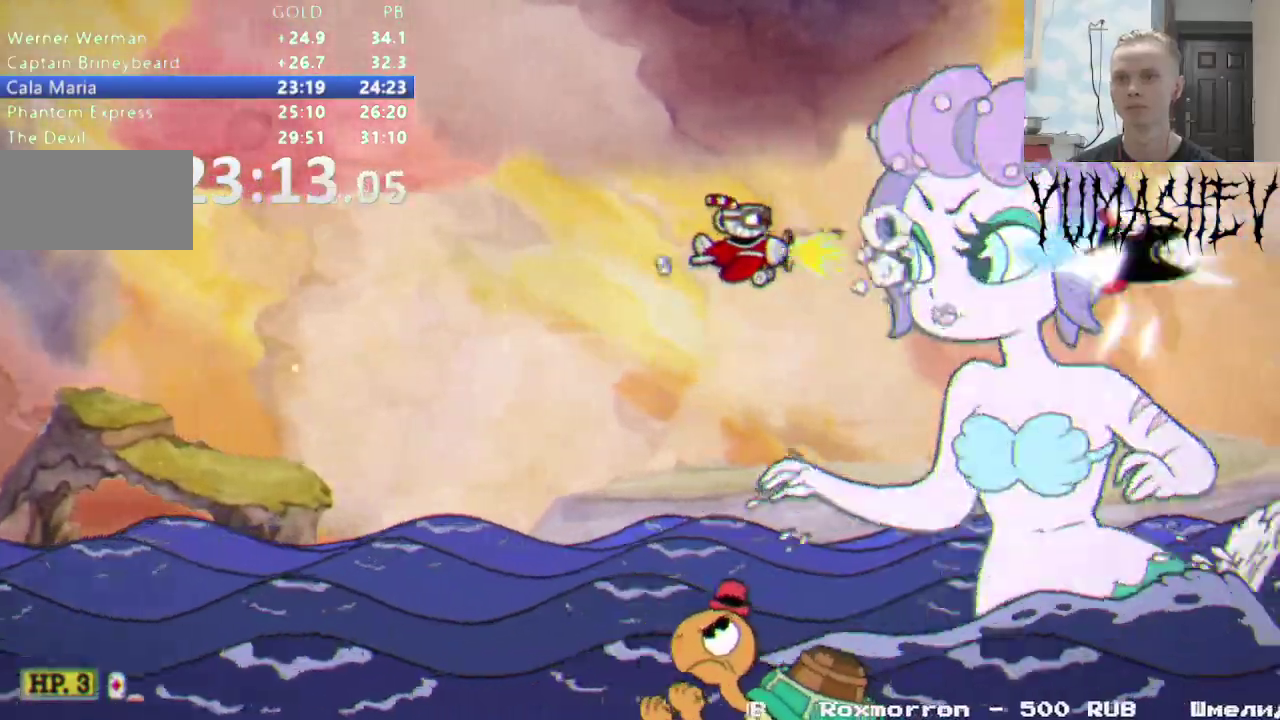
{"buttons": [], "events": []}
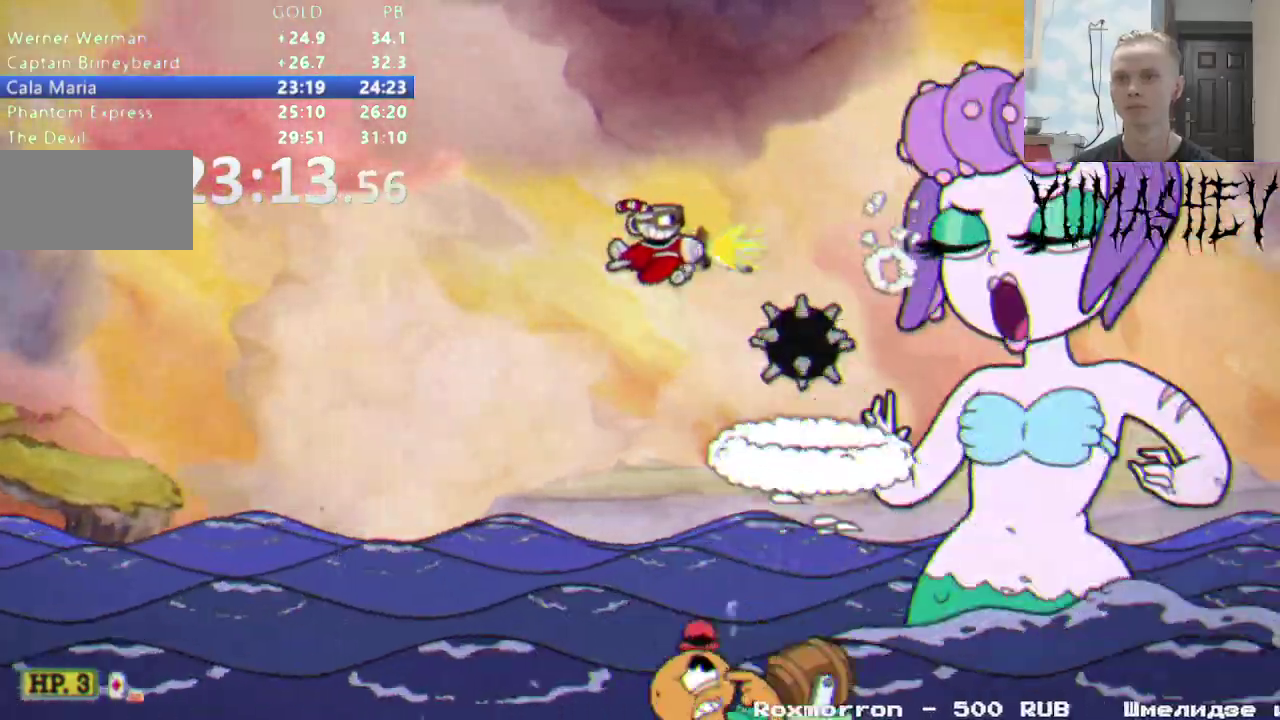
{"buttons": [], "events": []}
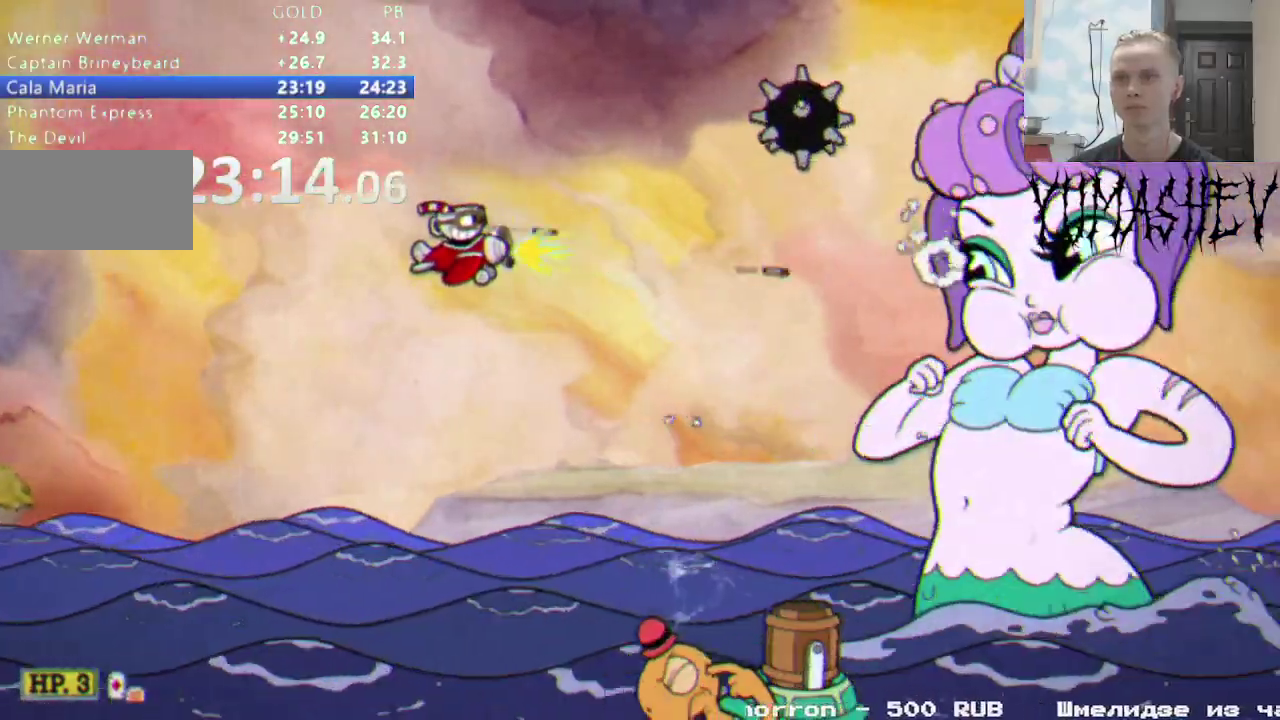
{"buttons": ["DPAD_UP"], "events": [[400, "DPAD_UP", "down"]]}
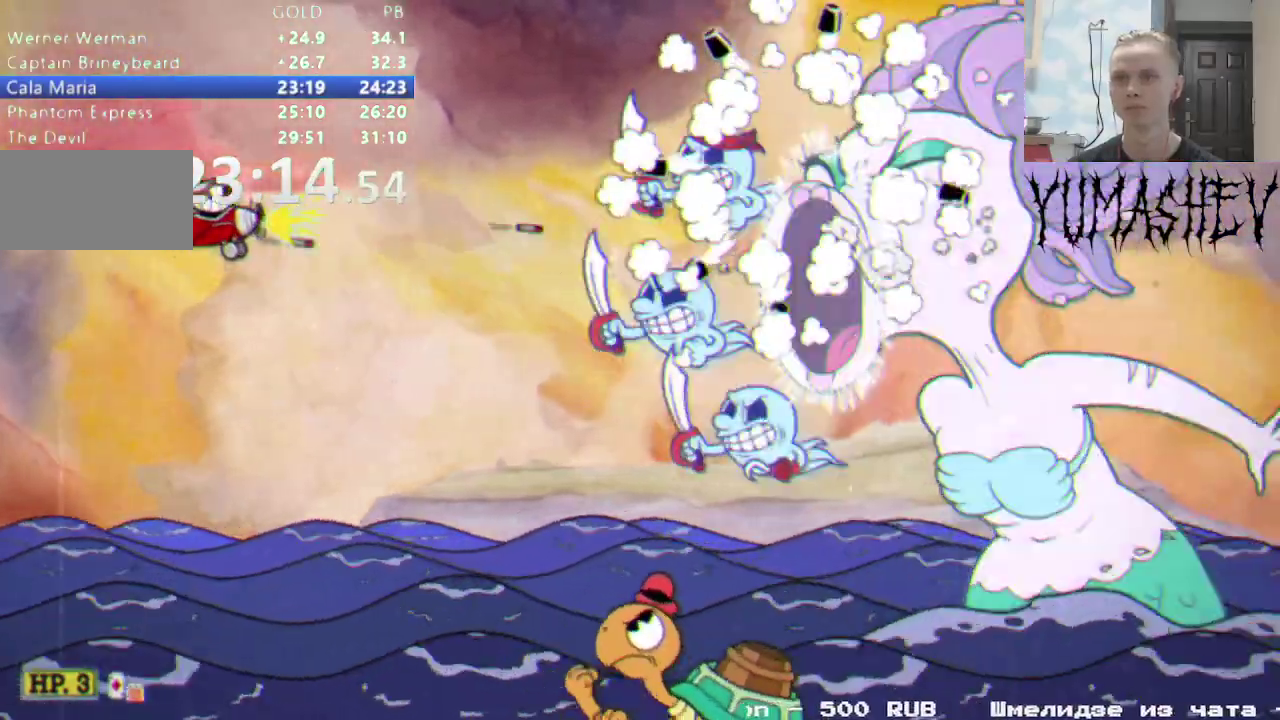
{"buttons": ["DPAD_DOWN"], "events": [[50, "DPAD_UP", "up"], [450, "DPAD_DOWN", "down"]]}
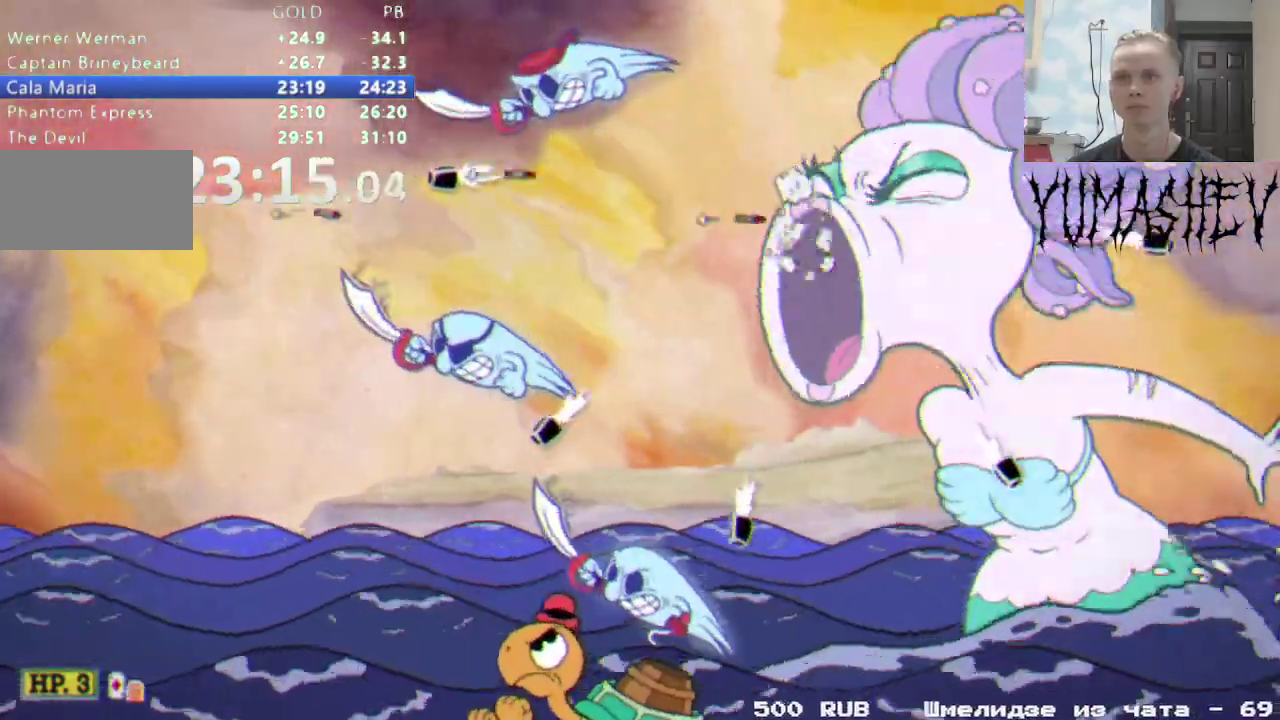
{"buttons": [], "events": [[250, "DPAD_DOWN", "up"]]}
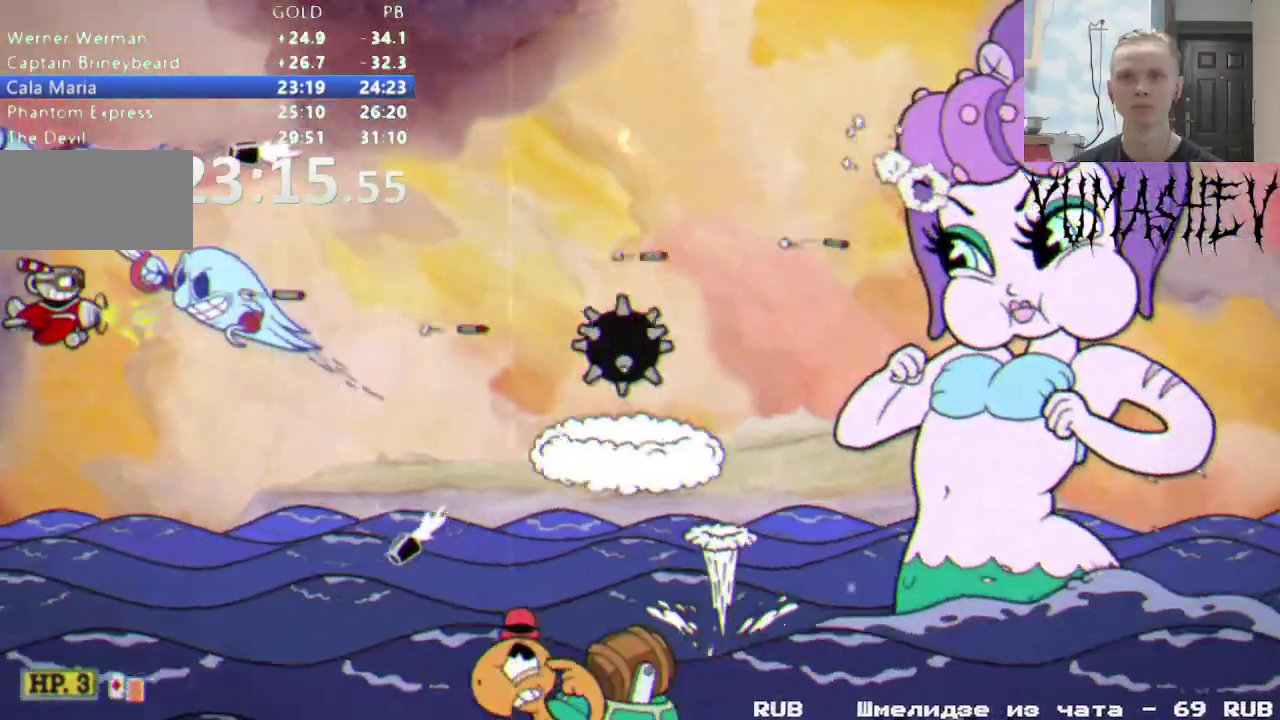
{"buttons": ["DPAD_UP"], "events": [[383, "DPAD_UP", "down"]]}
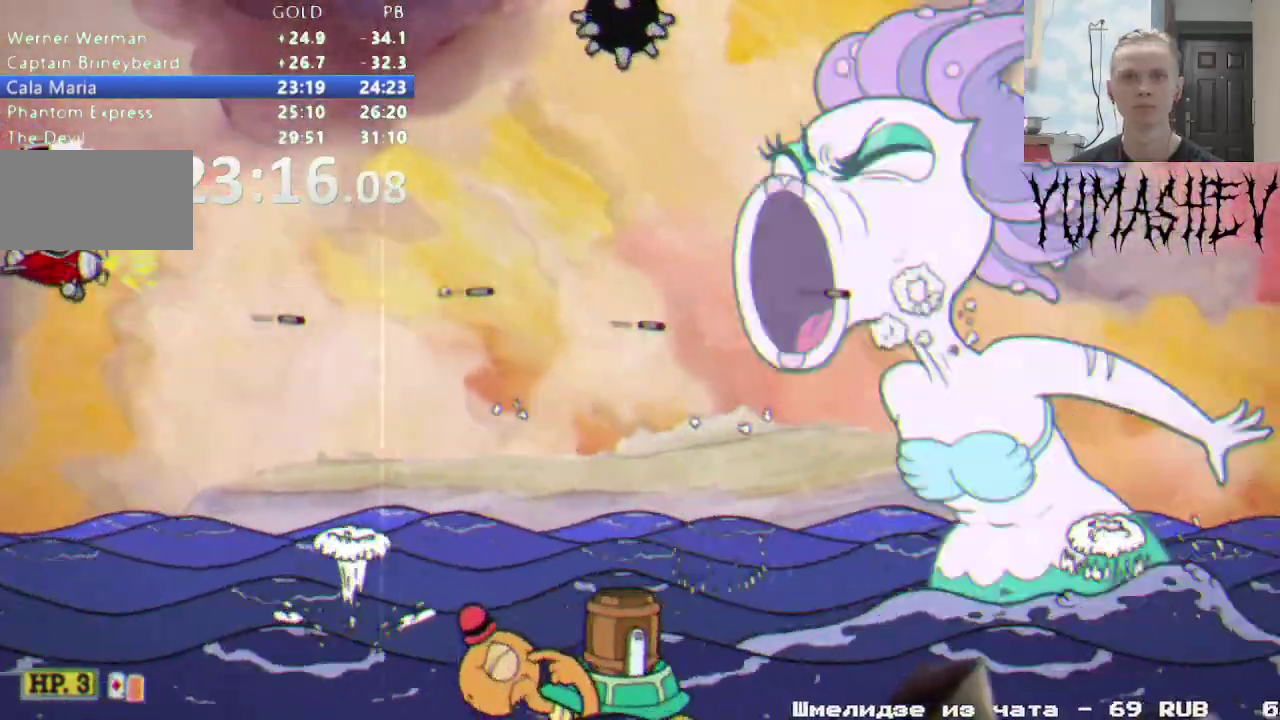
{"buttons": [], "events": [[67, "DPAD_UP", "up"], [183, "DPAD_UP", "down"], [333, "DPAD_UP", "up"]]}
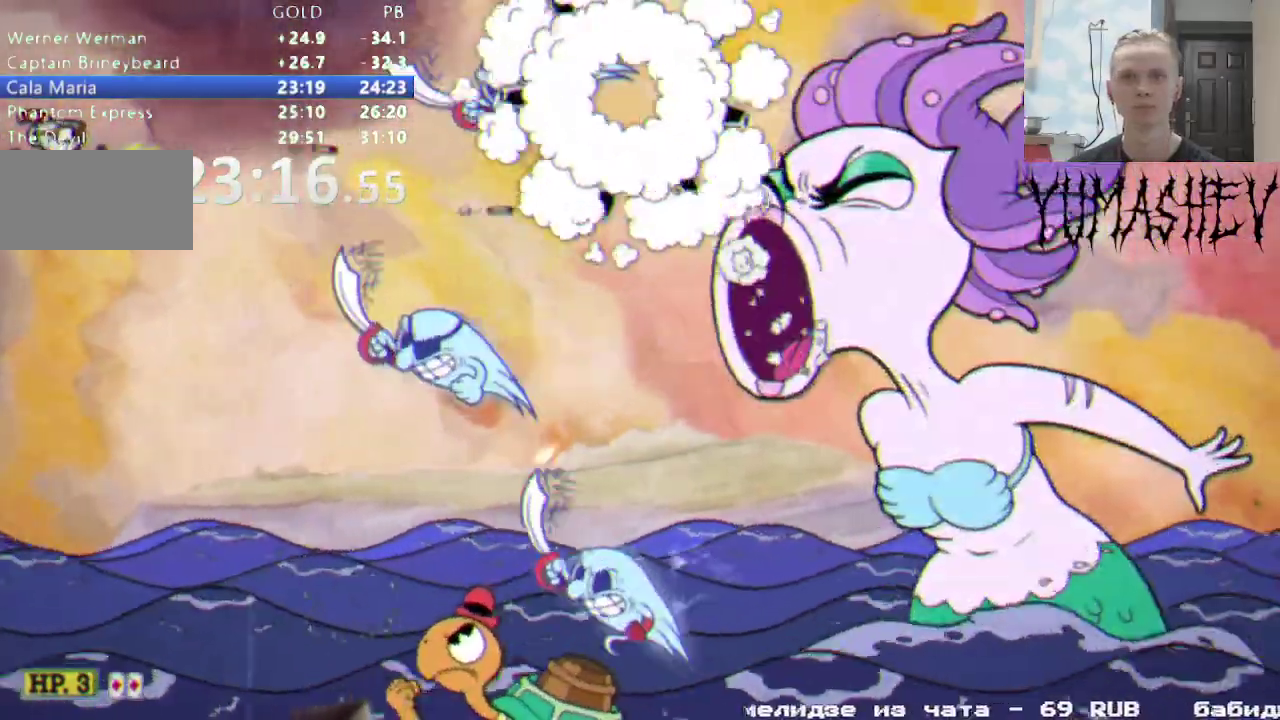
{"buttons": [], "events": [[50, "DPAD_DOWN", "down"], [350, "DPAD_DOWN", "up"]]}
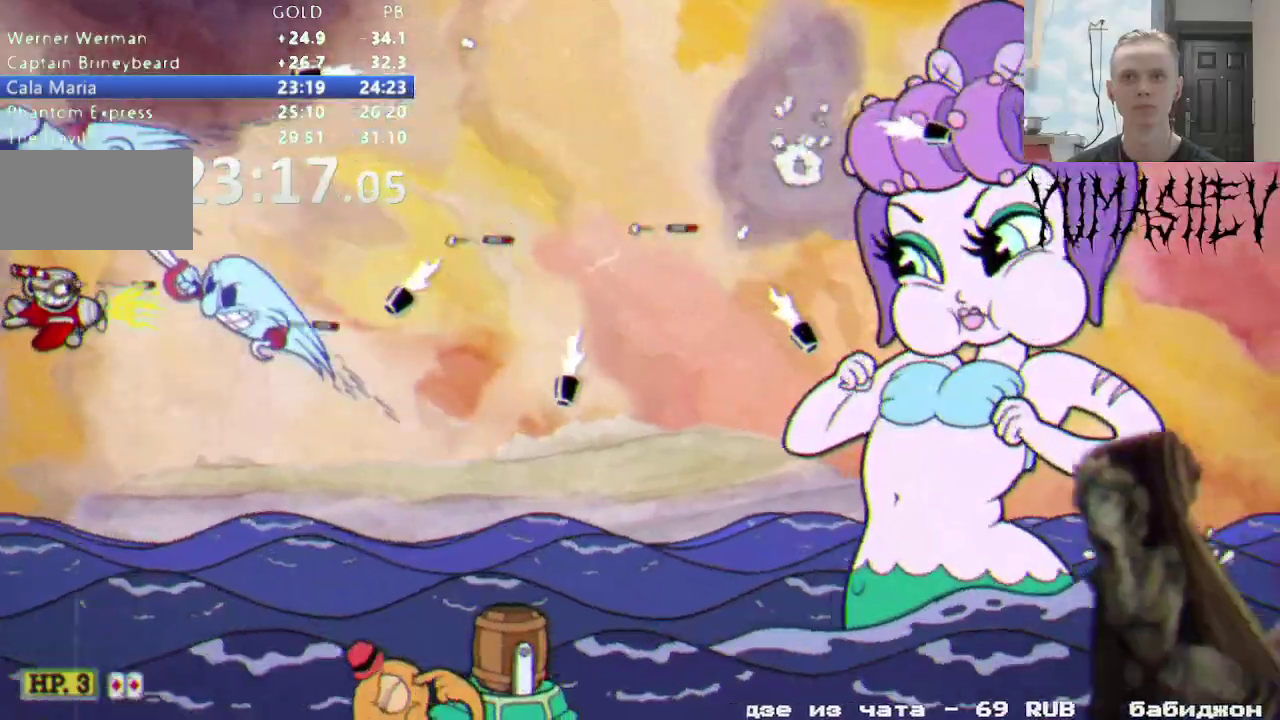
{"buttons": ["DPAD_UP"], "events": [[383, "DPAD_UP", "down"]]}
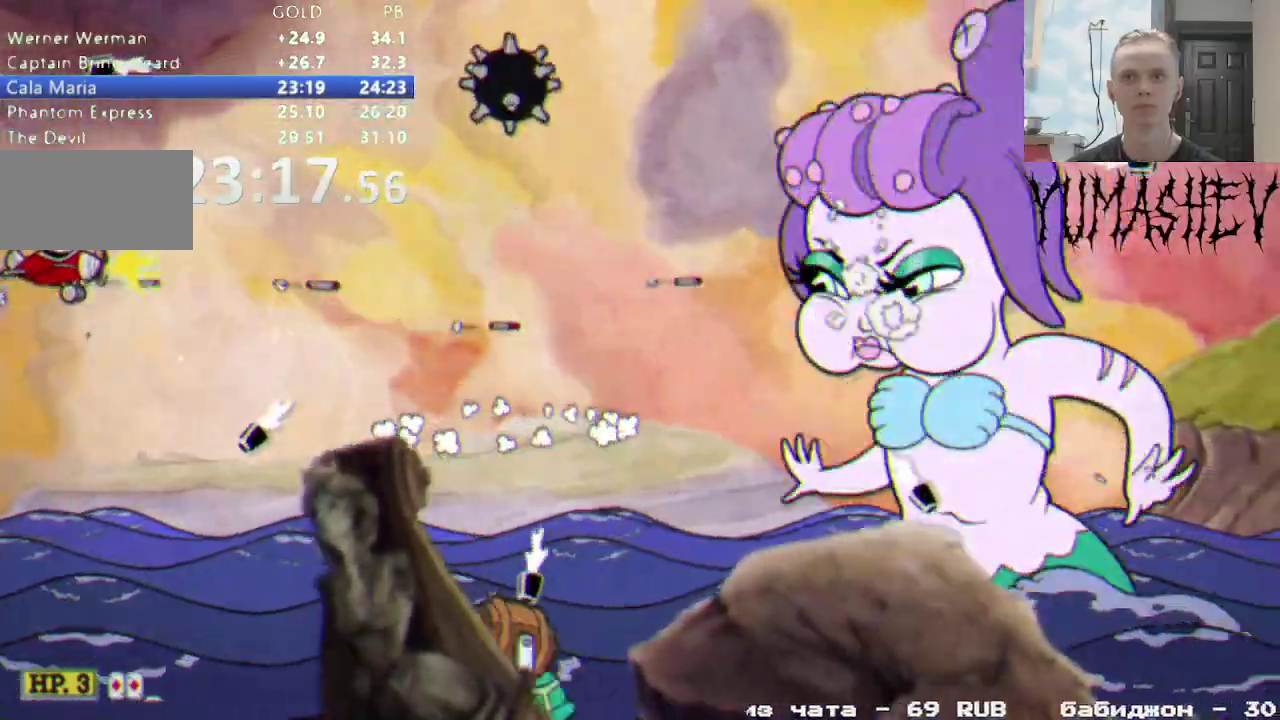
{"buttons": [], "events": [[233, "DPAD_UP", "up"]]}
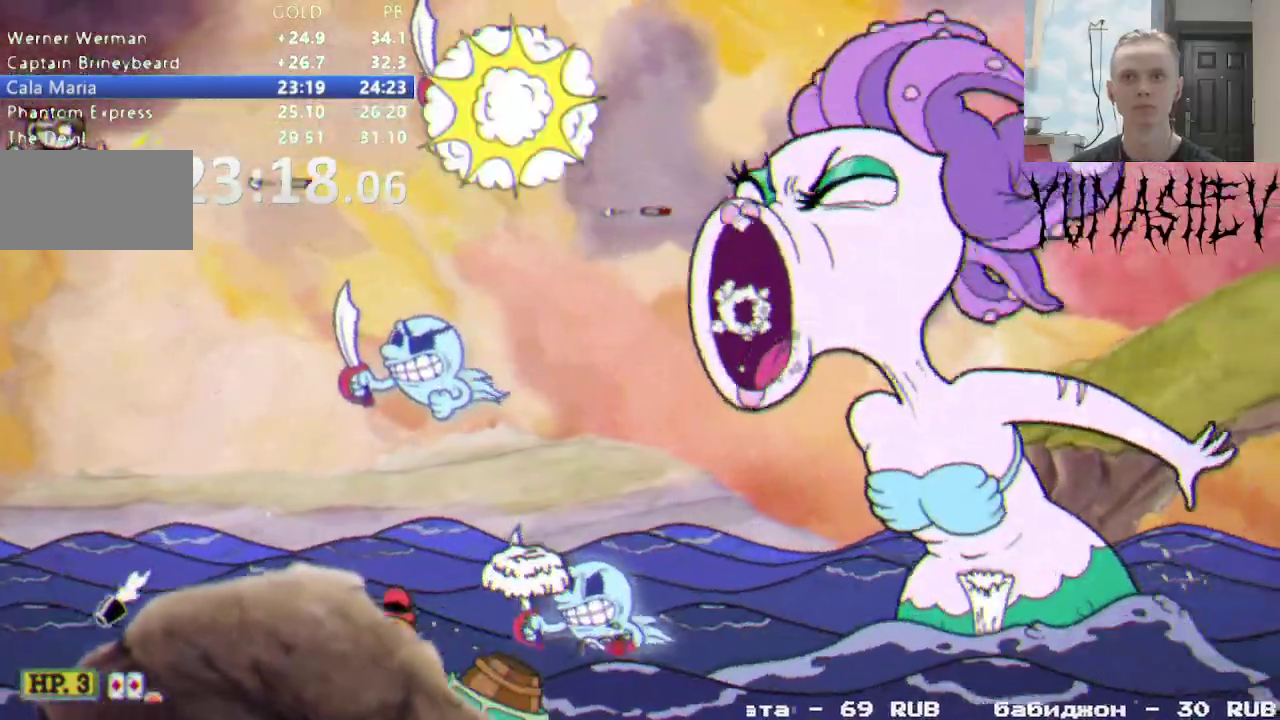
{"buttons": [], "events": [[133, "DPAD_DOWN", "down"], [500, "DPAD_DOWN", "up"]]}
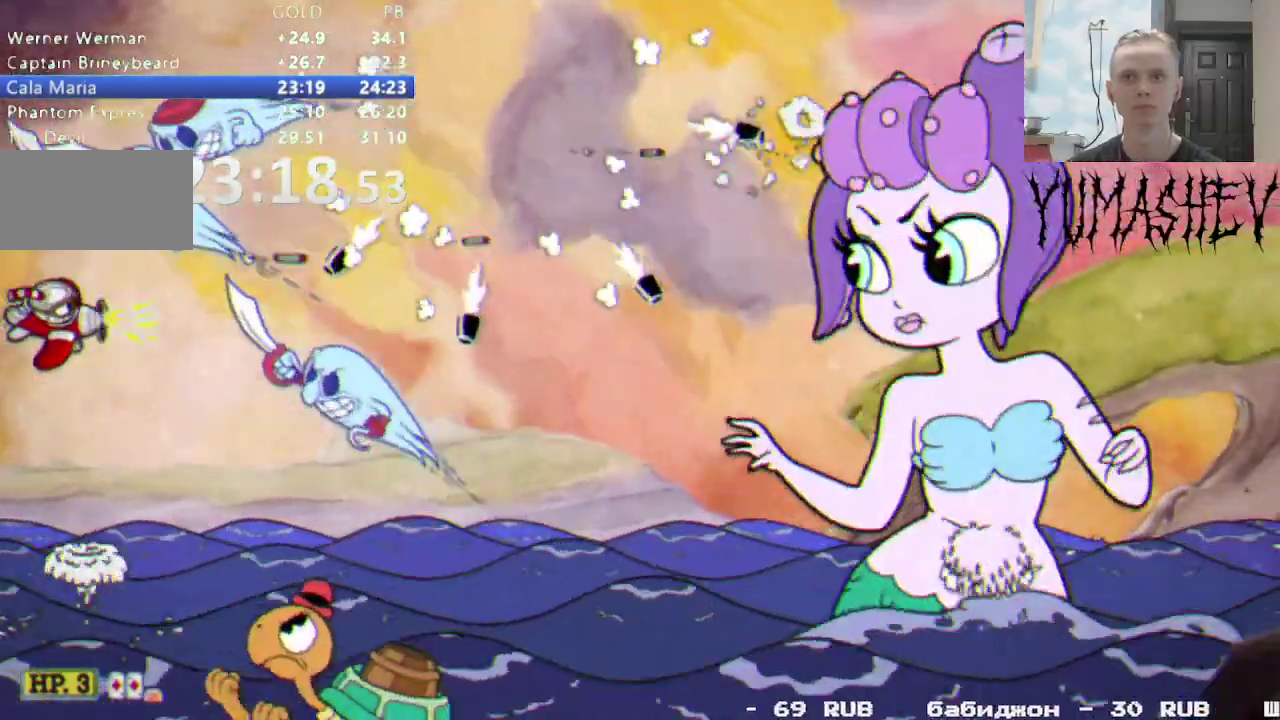
{"buttons": [], "events": [[283, "DPAD_UP", "down"], [417, "DPAD_UP", "up"]]}
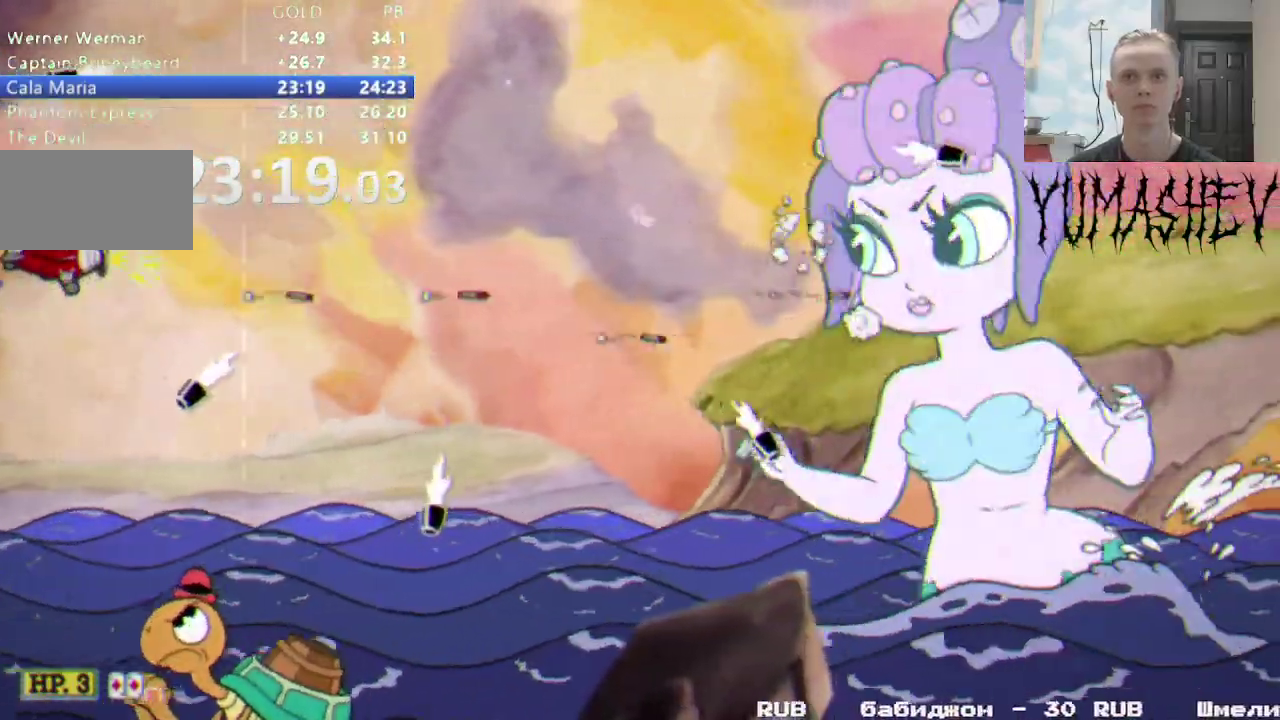
{"buttons": ["DPAD_RIGHT"], "events": [[50, "DPAD_RIGHT", "down"], [267, "DPAD_UP", "down"], [333, "DPAD_UP", "up"]]}
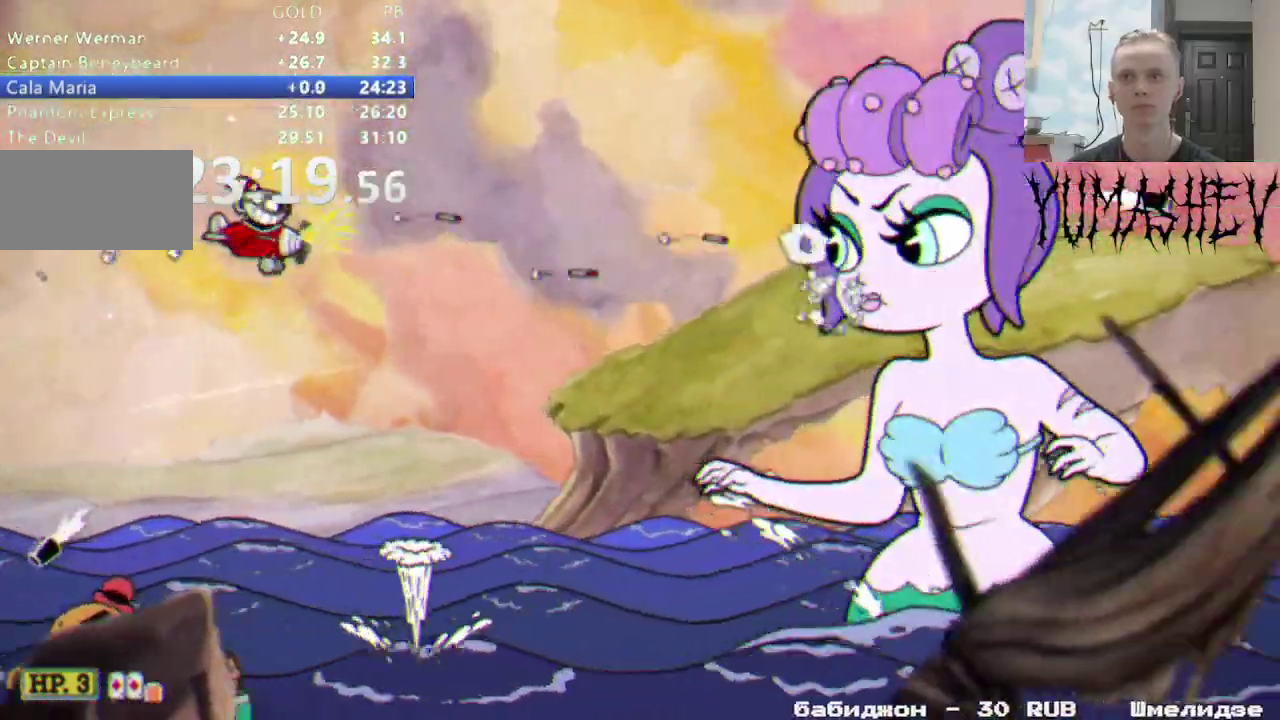
{"buttons": ["DPAD_RIGHT"], "events": []}
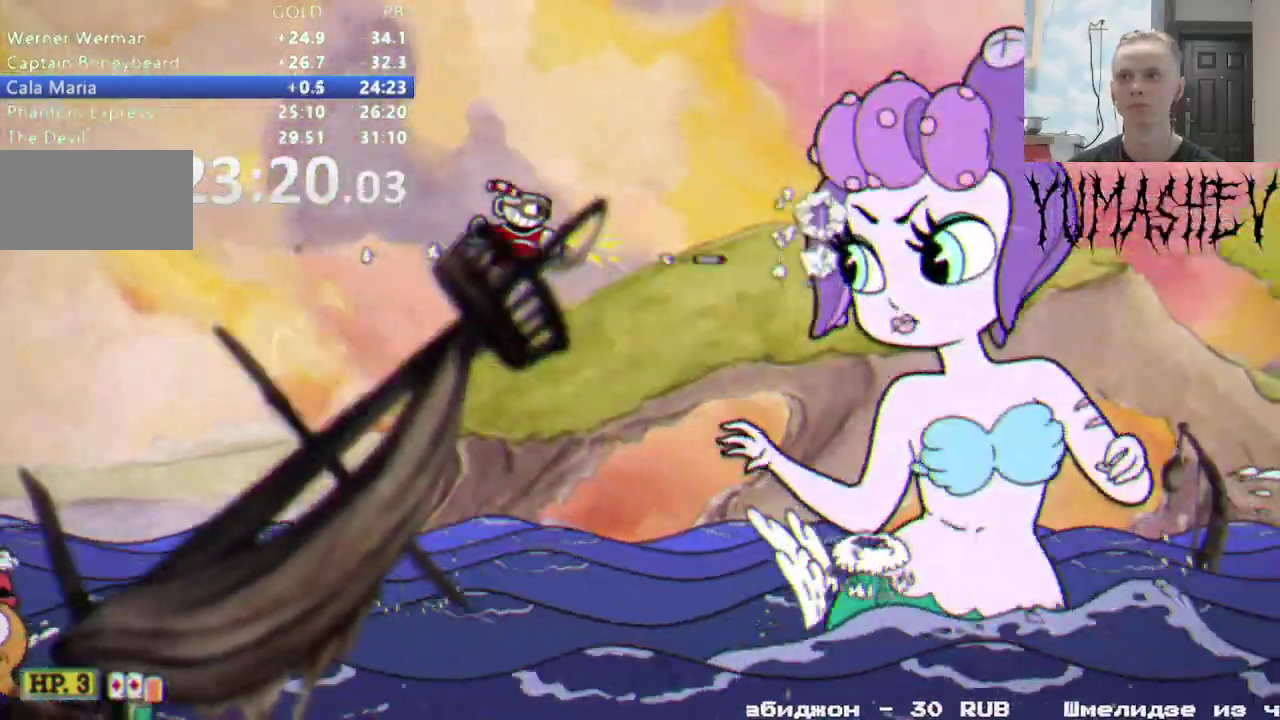
{"buttons": [], "events": [[383, "DPAD_RIGHT", "up"]]}
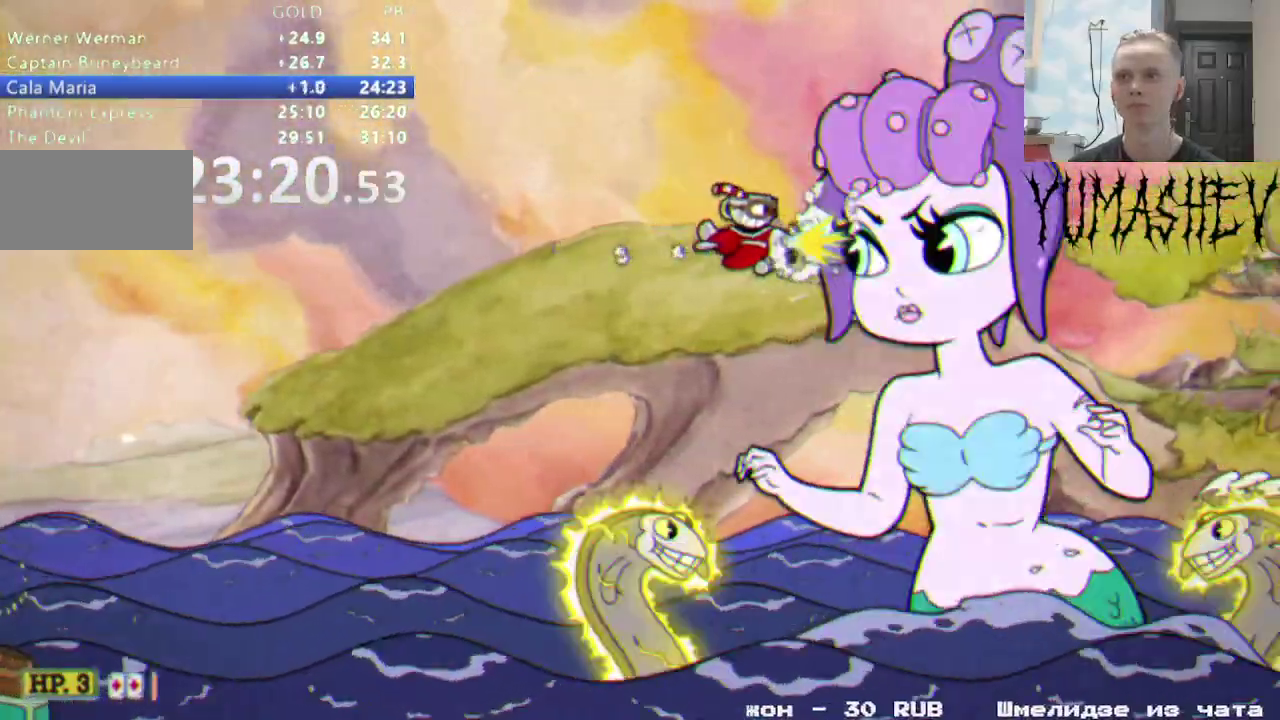
{"buttons": [], "events": []}
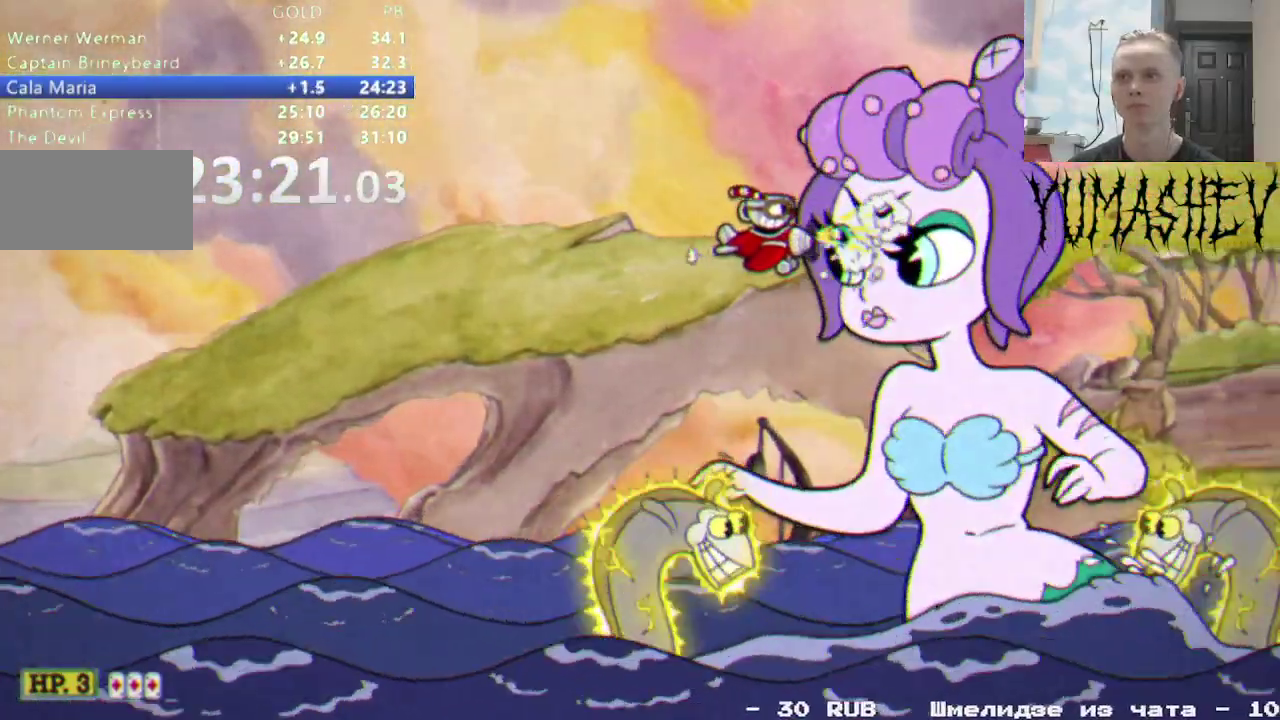
{"buttons": [], "events": []}
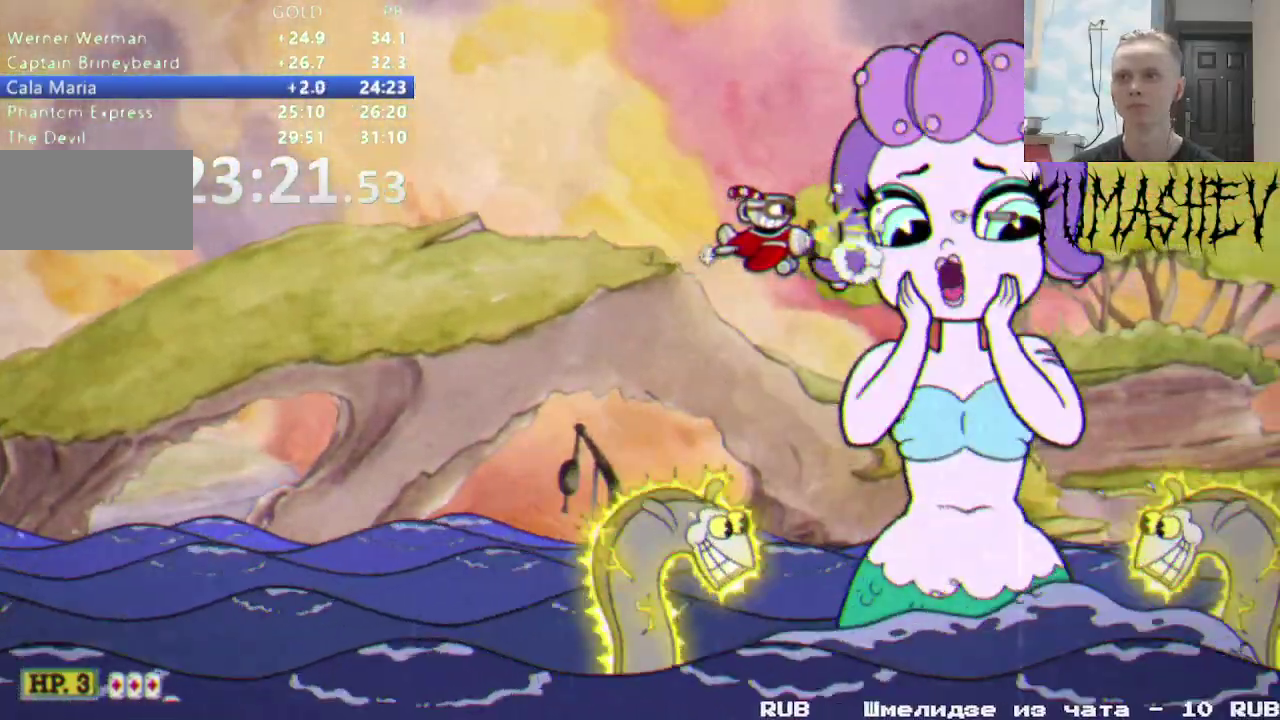
{"buttons": ["X"], "events": [[167, "L1", "down"], [183, "DPAD_UP", "down"], [233, "X", "down"], [250, "DPAD_UP", "up"], [267, "L1", "up"]]}
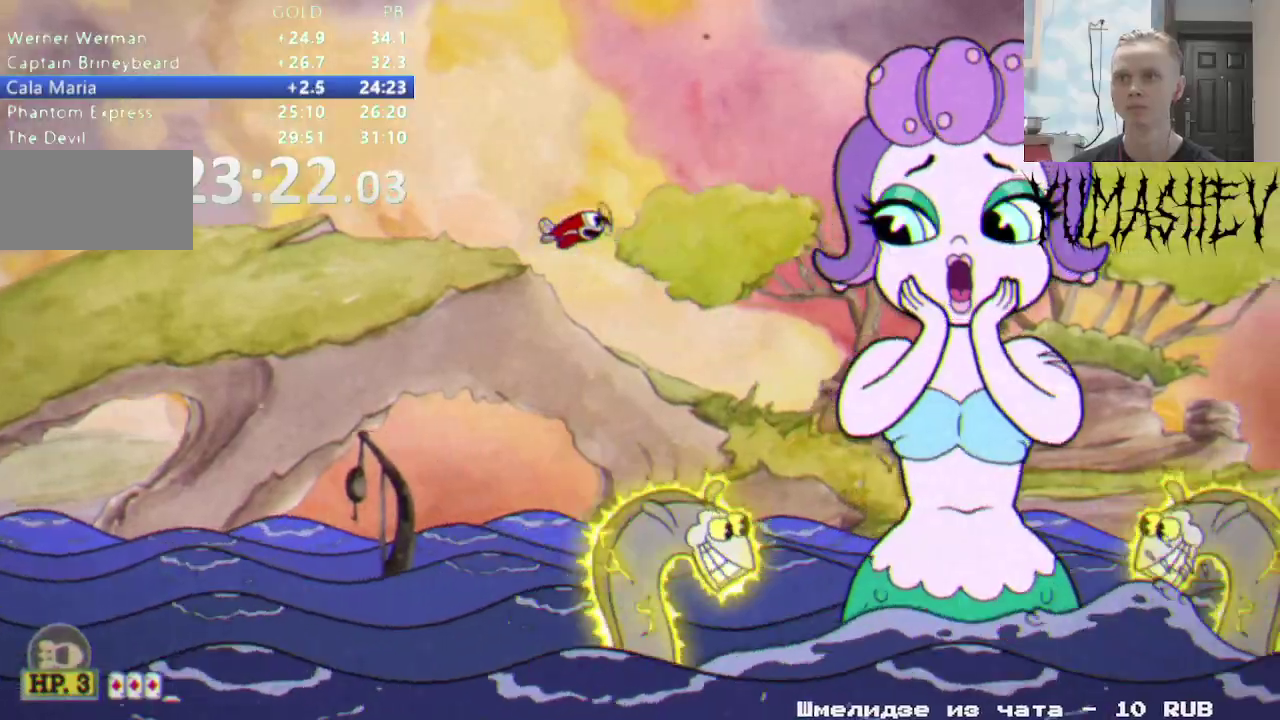
{"buttons": [], "events": [[483, "X", "up"]]}
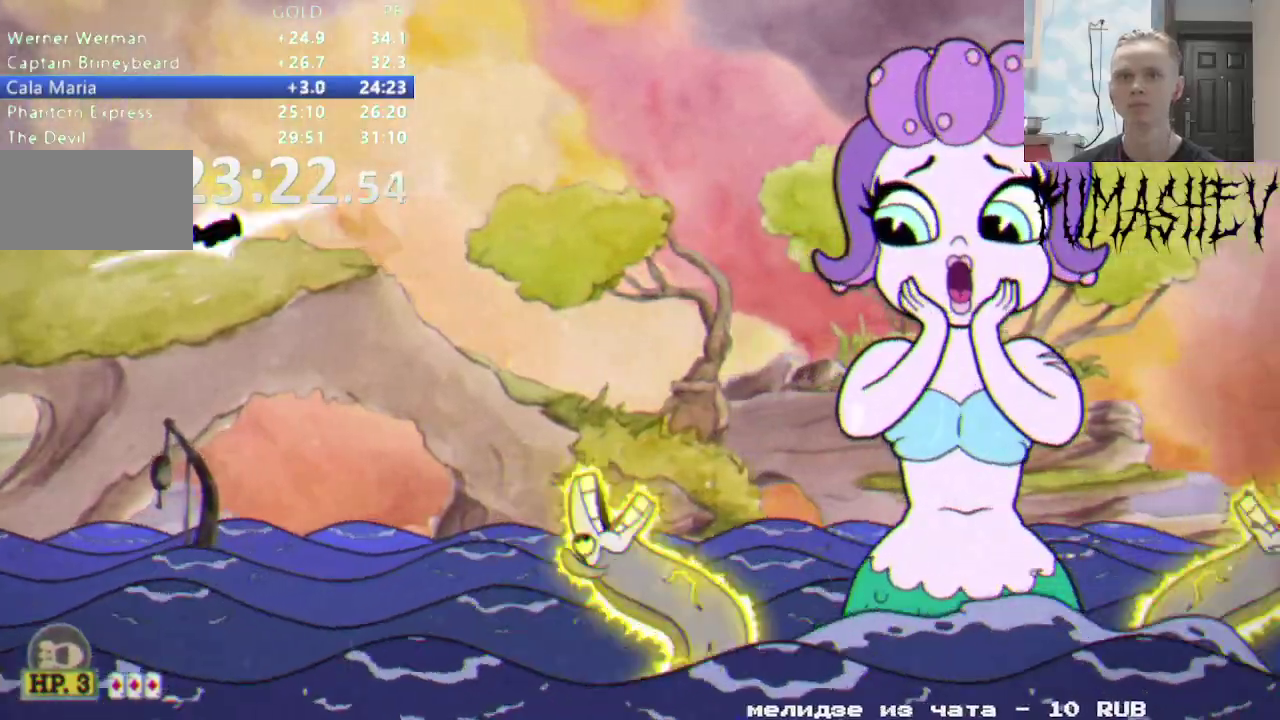
{"buttons": [], "events": [[67, "L1", "down"], [183, "L1", "up"]]}
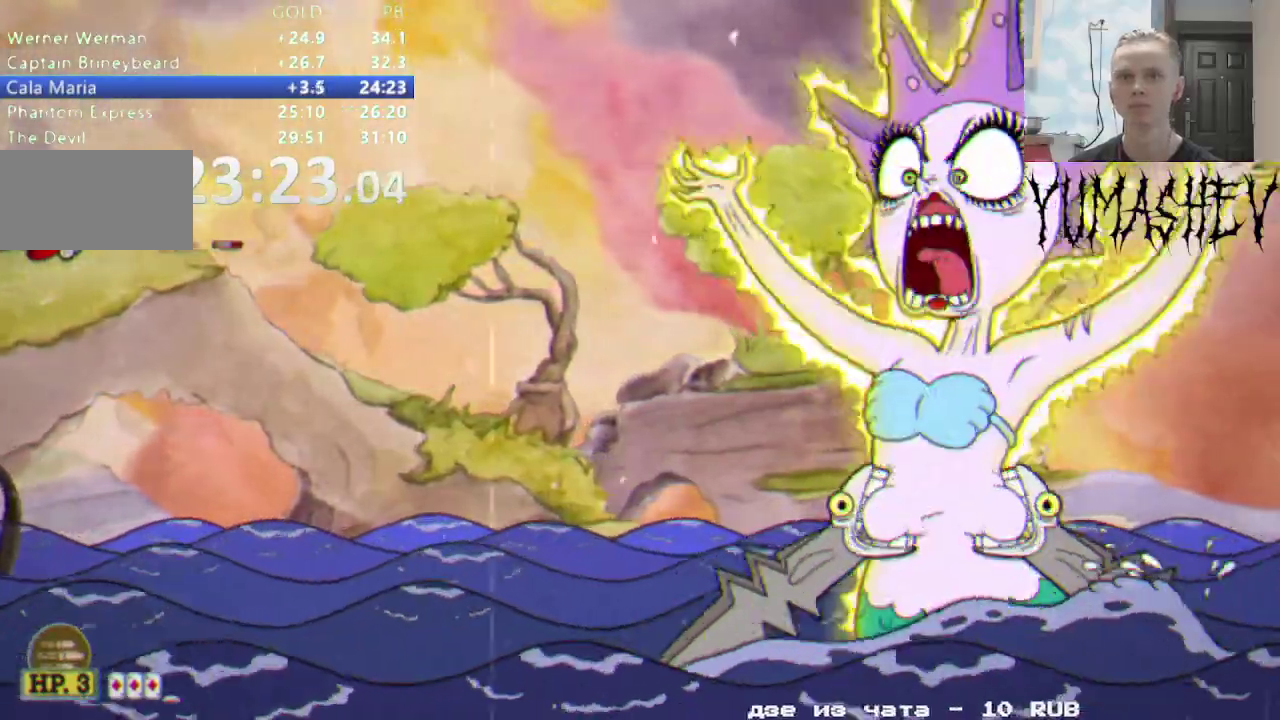
{"buttons": [], "events": []}
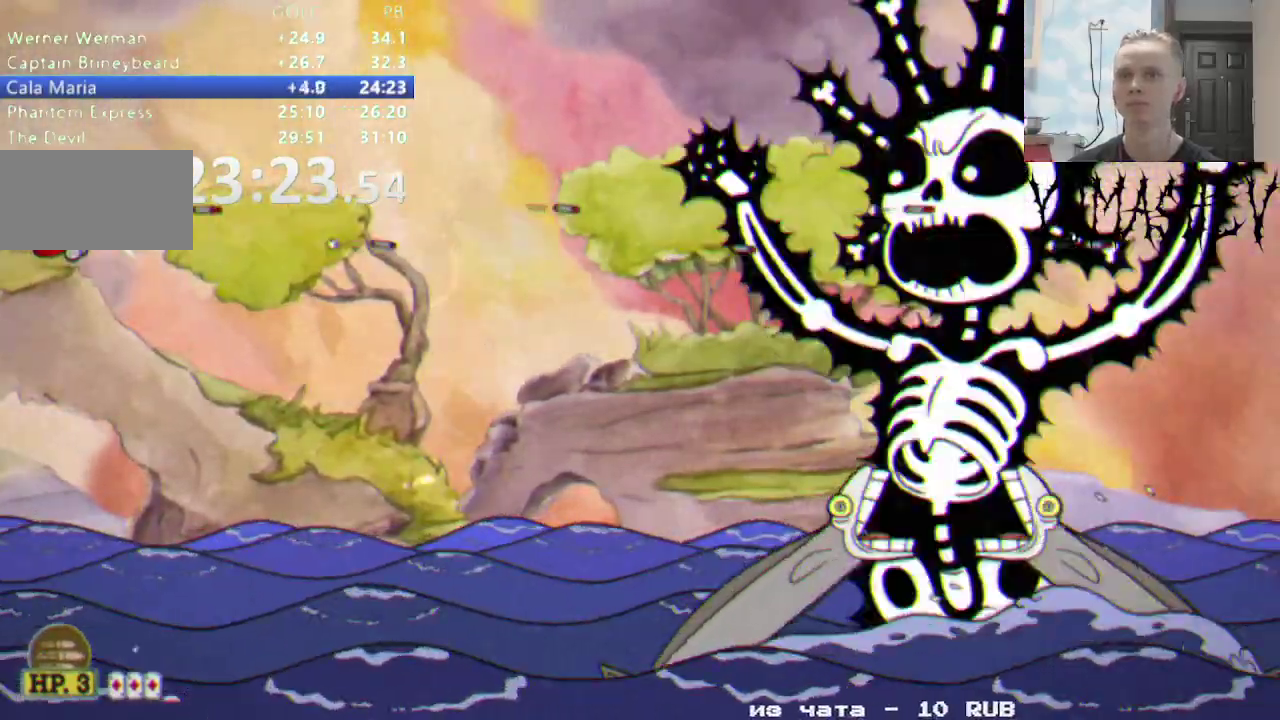
{"buttons": [], "events": []}
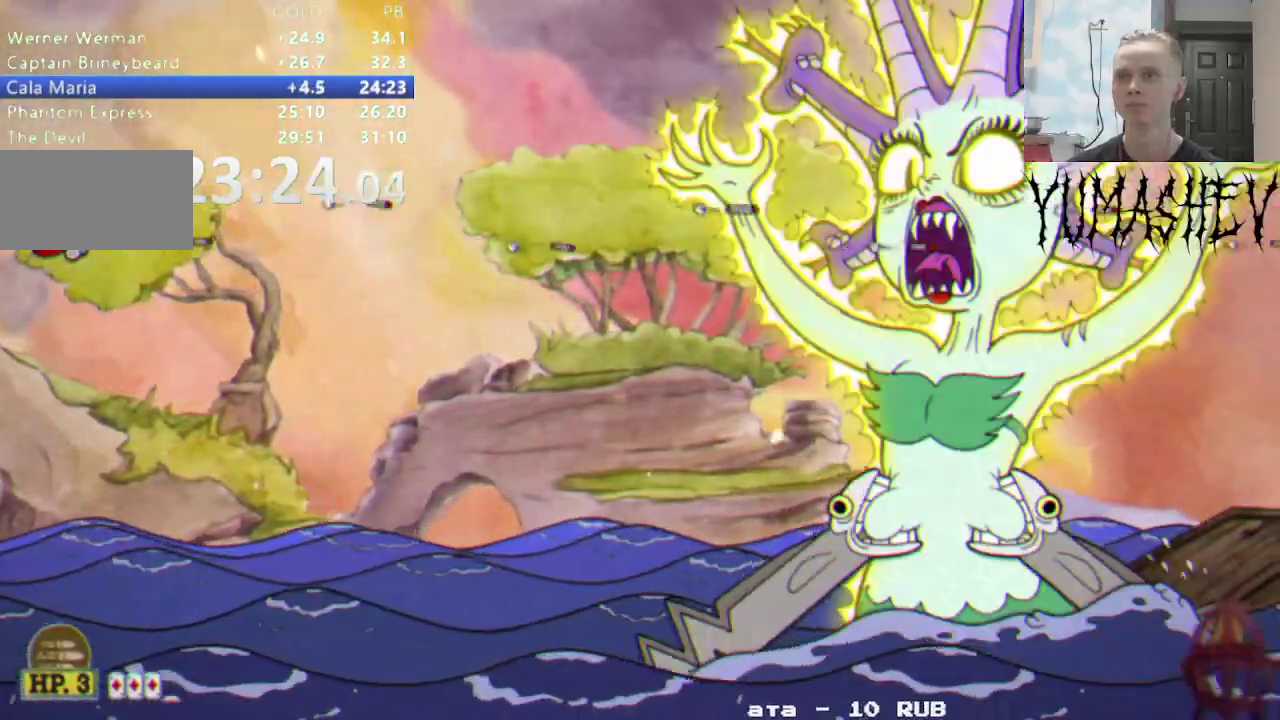
{"buttons": [], "events": [[367, "A", "down"], [450, "A", "up"]]}
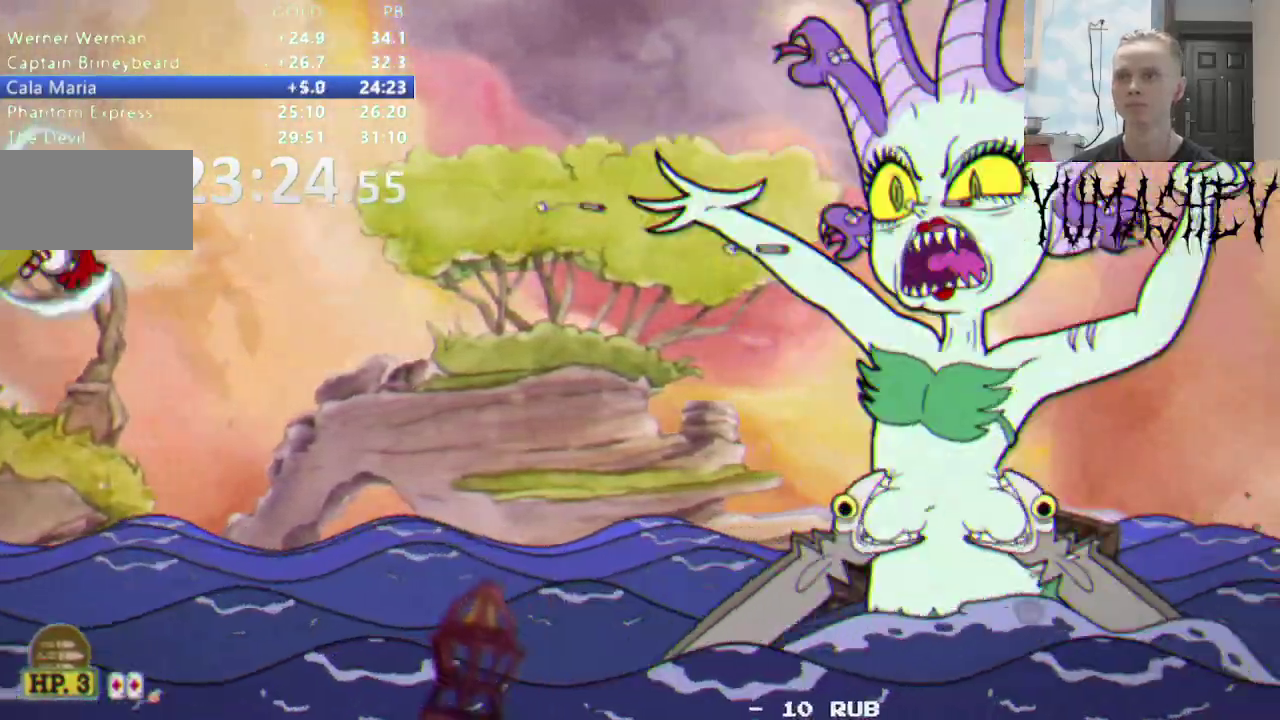
{"buttons": [], "events": []}
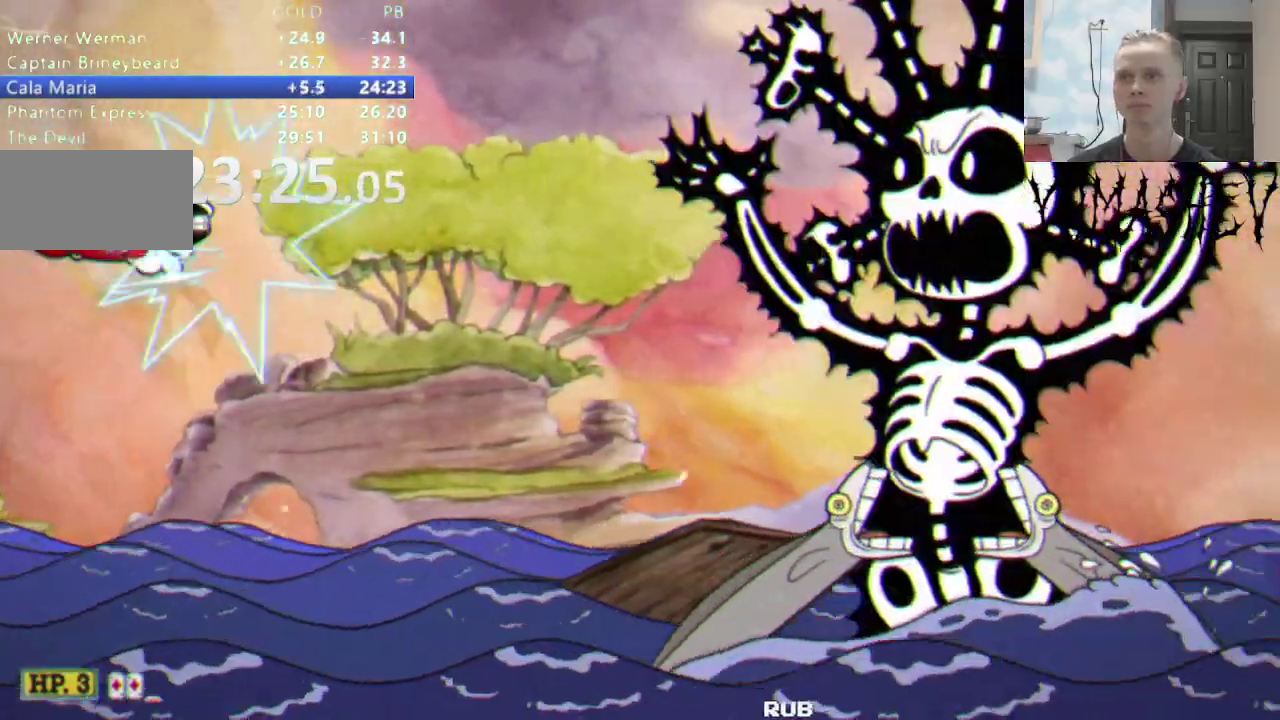
{"buttons": ["DPAD_RIGHT"], "events": [[417, "DPAD_RIGHT", "down"]]}